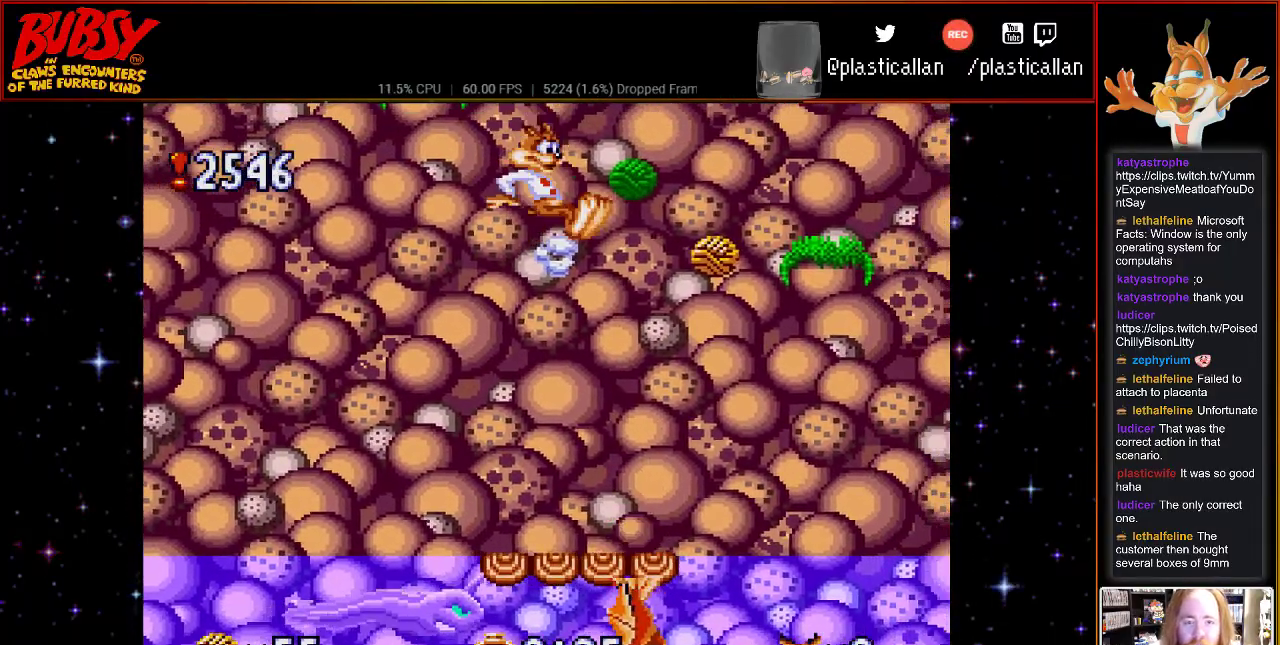
Gameplay with a controller (Nintendo layout); each line is a JSON object with the inputs held at the frame after it. "events" lists button and stick changes between this image and that frame as [ms after this image, input, new state], when the widget could be followed in between. Not read: L1 L3 R1 R3.
{"buttons": ["B"], "events": [[150, "B", "up"], [333, "DPAD_RIGHT", "up"], [500, "B", "down"]]}
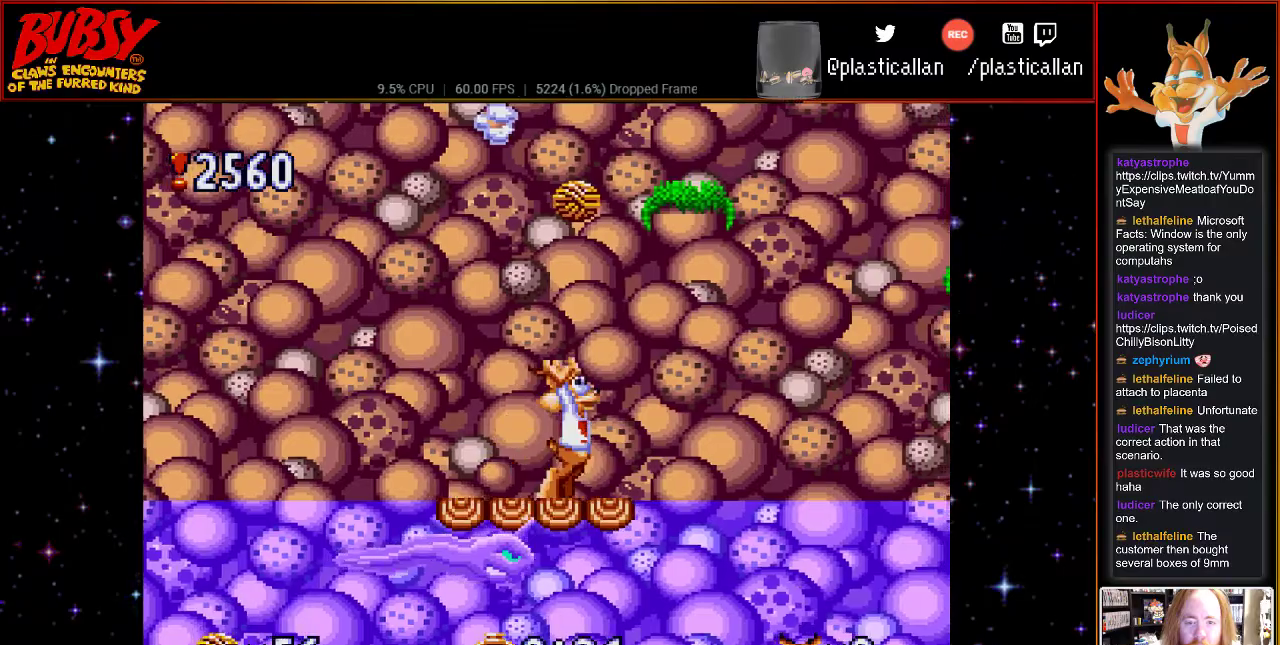
{"buttons": [], "events": [[350, "DPAD_LEFT", "down"], [400, "B", "up"], [500, "DPAD_LEFT", "up"]]}
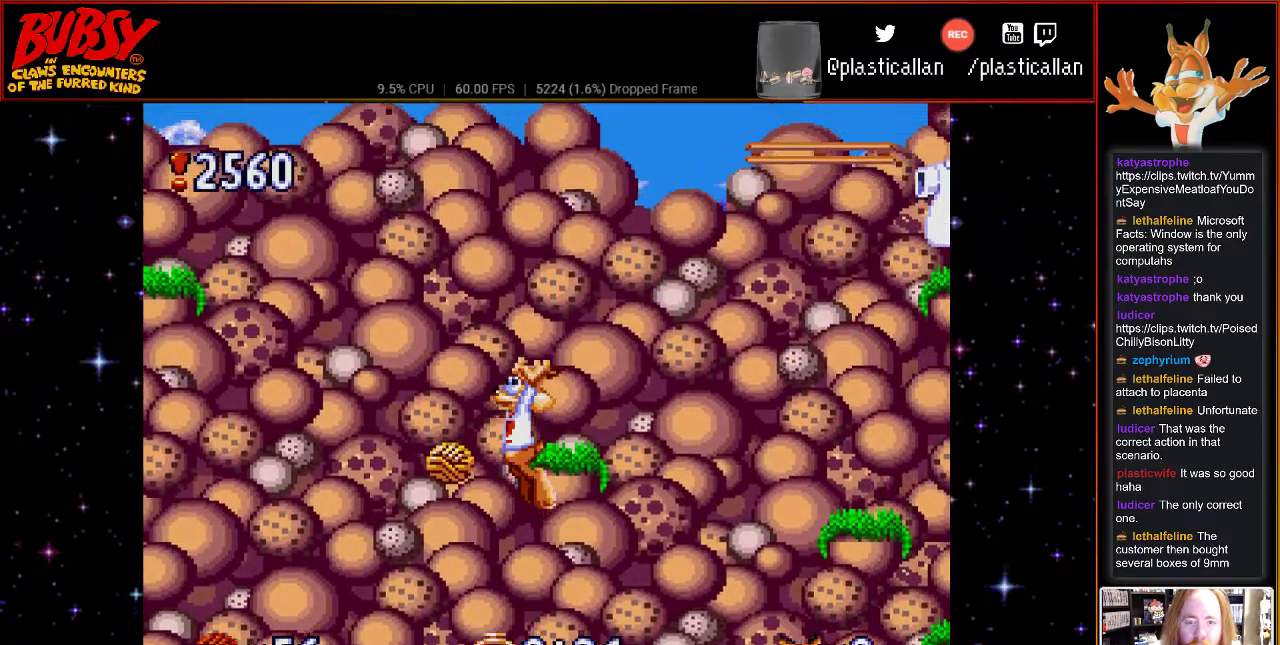
{"buttons": ["DPAD_LEFT"], "events": [[283, "DPAD_LEFT", "down"]]}
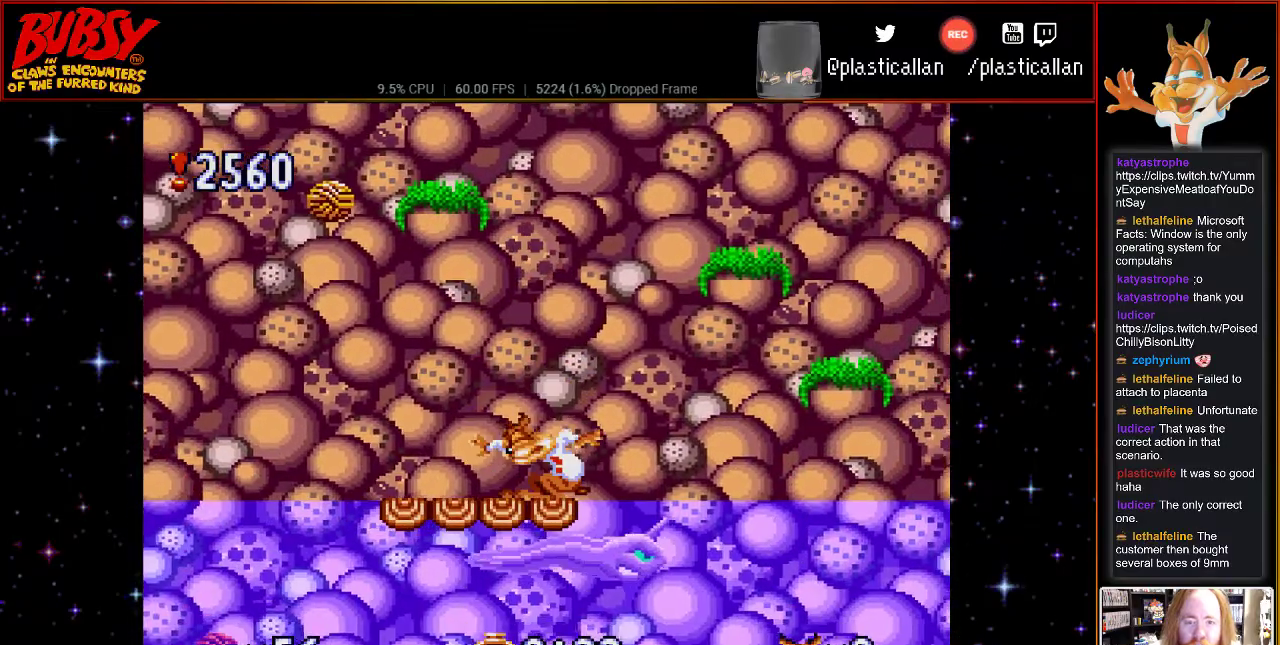
{"buttons": ["B", "DPAD_RIGHT"], "events": [[183, "DPAD_LEFT", "up"], [250, "B", "down"], [500, "DPAD_RIGHT", "down"]]}
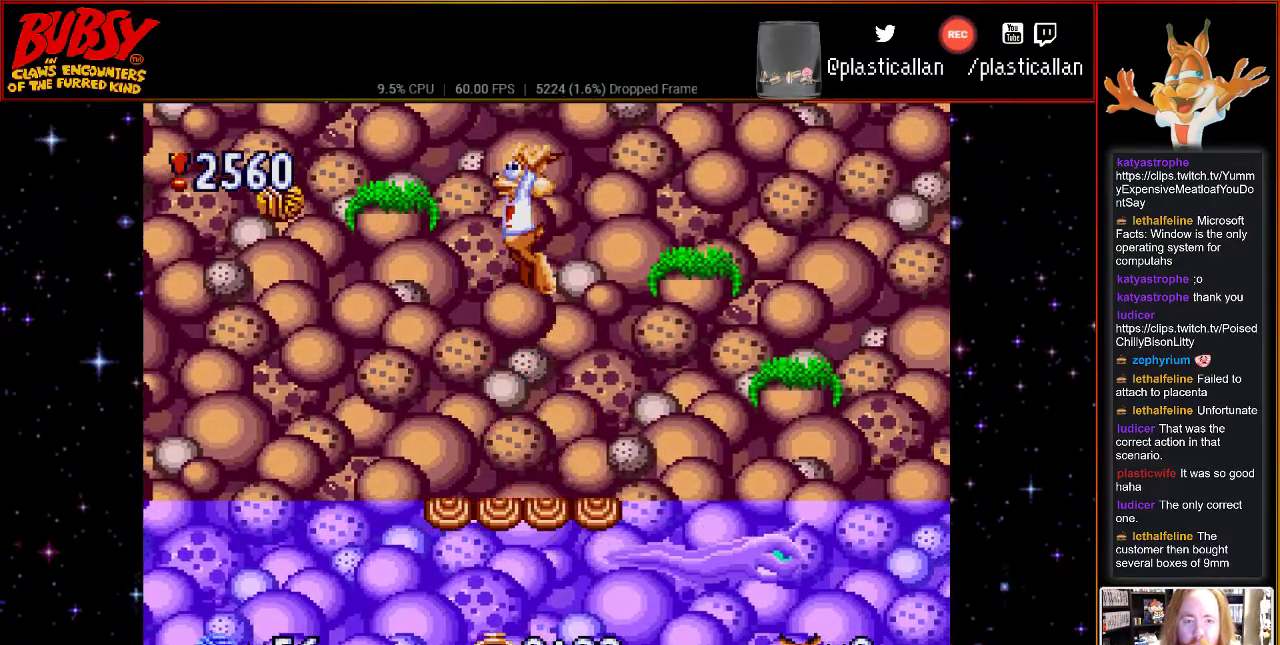
{"buttons": [], "events": [[100, "B", "up"], [367, "DPAD_RIGHT", "up"]]}
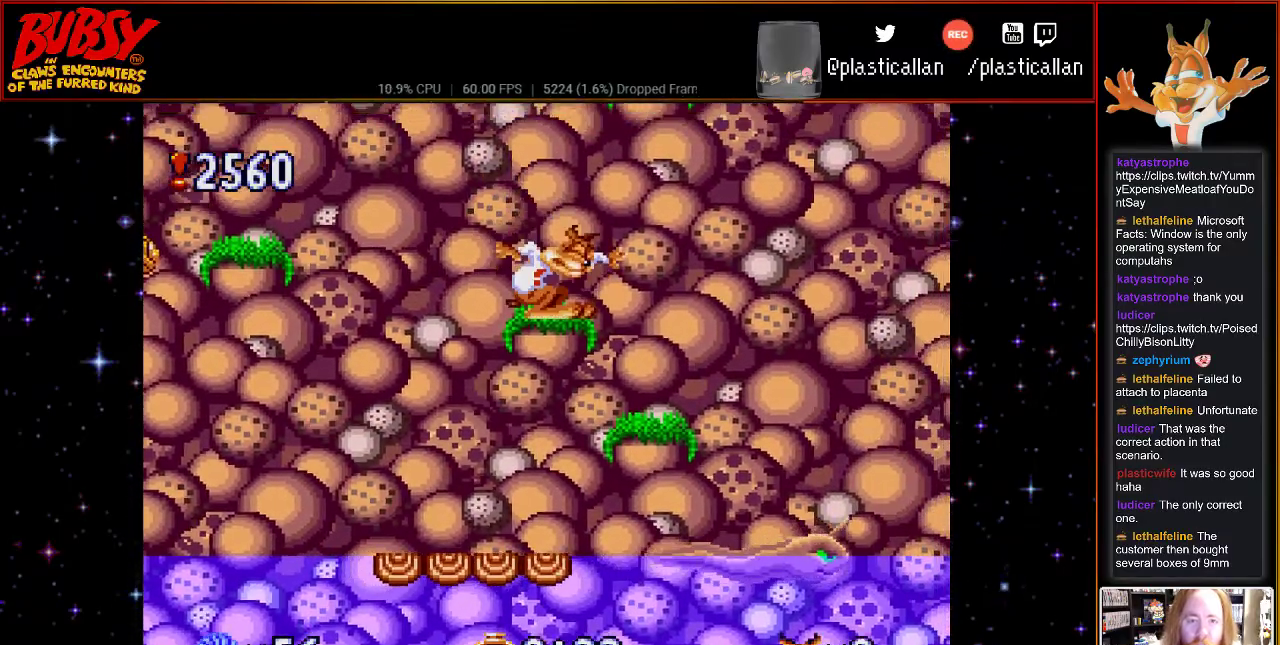
{"buttons": ["B", "DPAD_RIGHT"], "events": [[217, "DPAD_UP", "down"], [283, "DPAD_UP", "up"], [467, "B", "down"], [467, "DPAD_RIGHT", "down"]]}
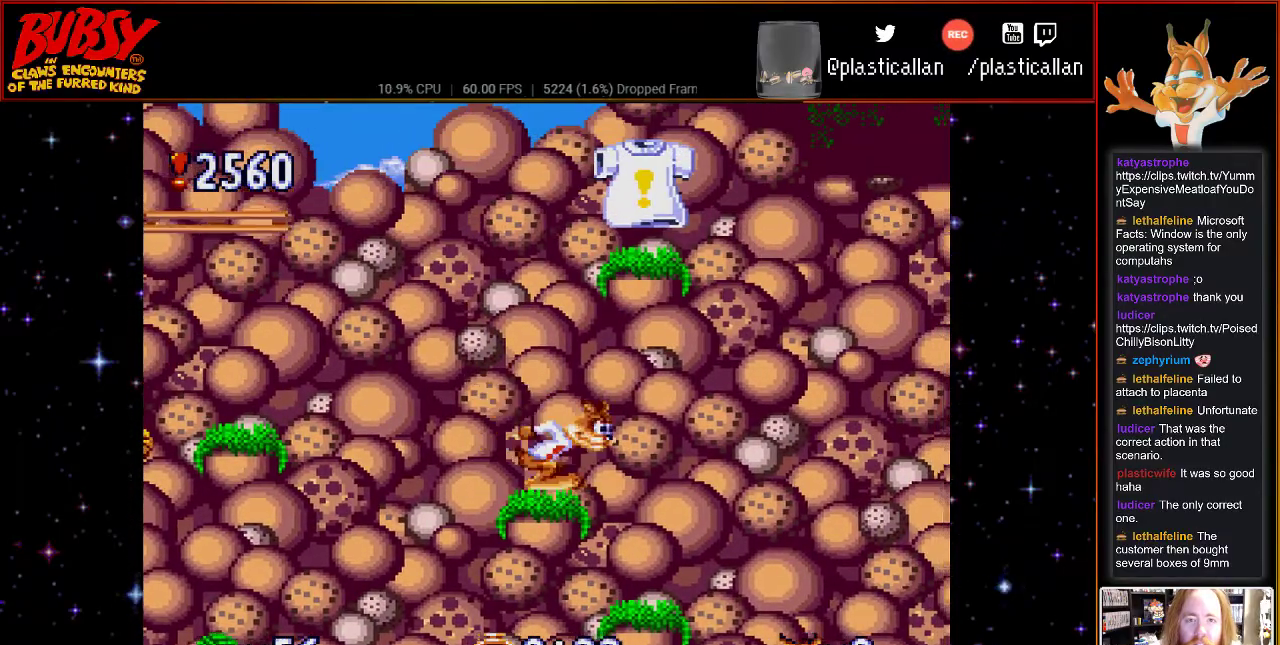
{"buttons": ["DPAD_RIGHT"], "events": [[83, "B", "up"]]}
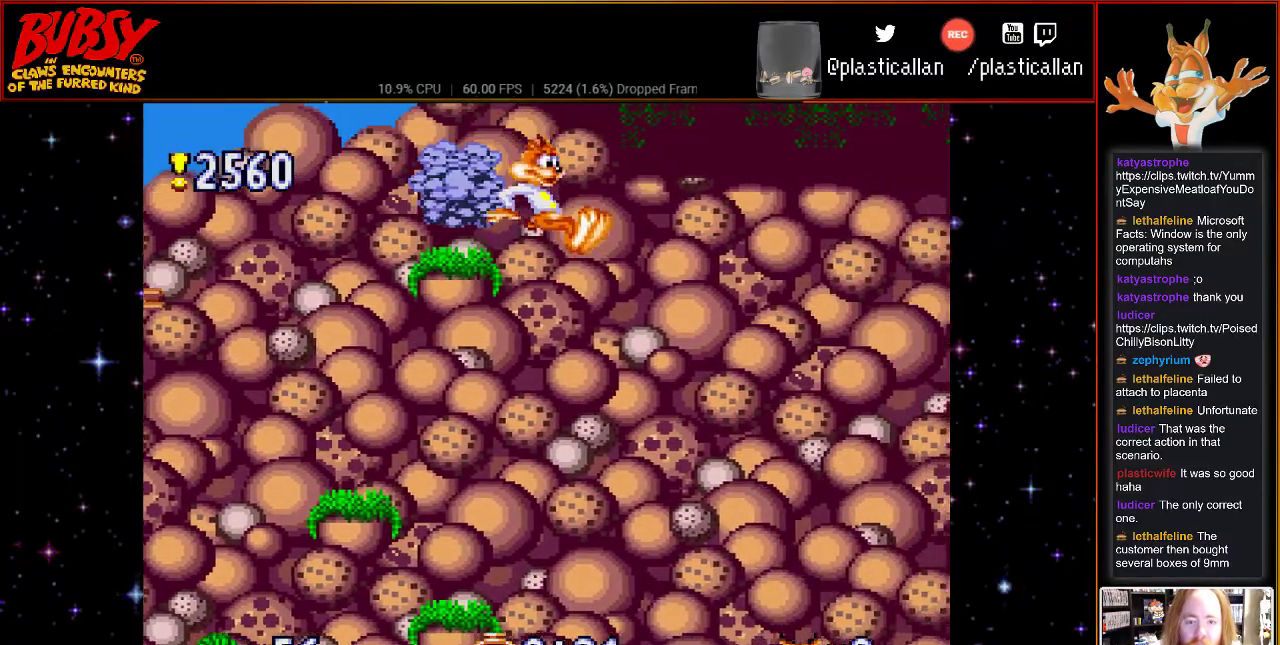
{"buttons": ["DPAD_RIGHT"], "events": [[100, "DPAD_RIGHT", "up"], [183, "DPAD_LEFT", "down"], [433, "DPAD_LEFT", "up"], [433, "DPAD_RIGHT", "down"]]}
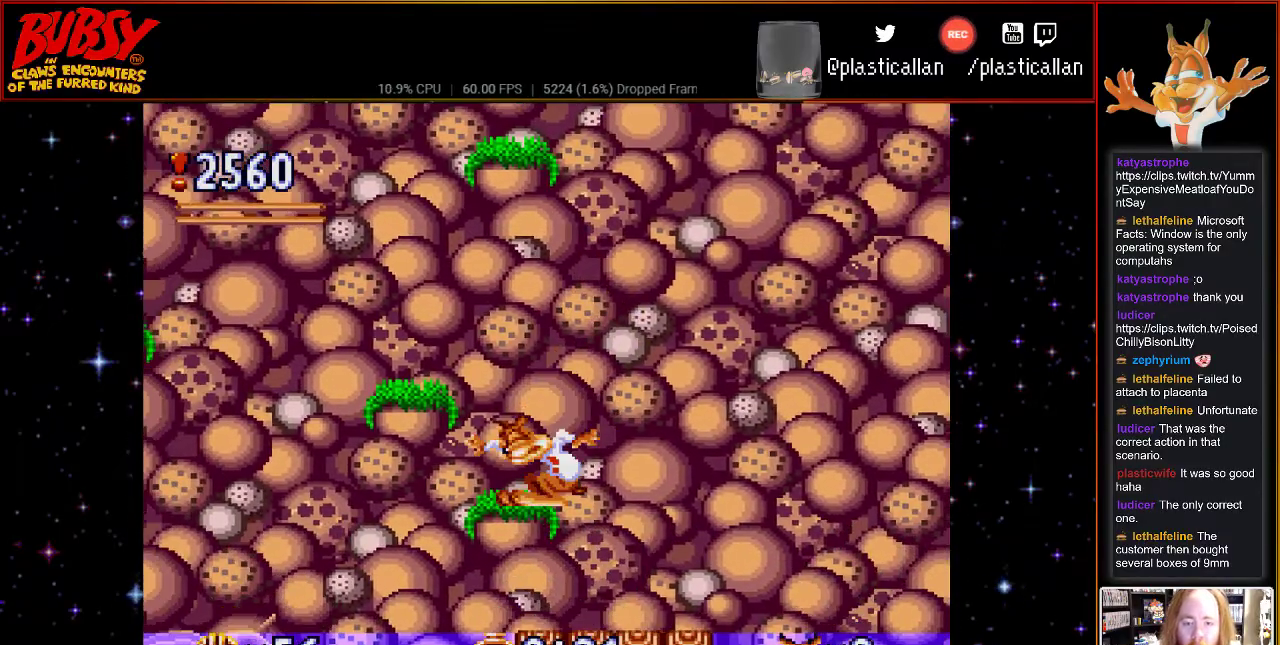
{"buttons": [], "events": [[33, "B", "down"], [150, "Y", "down"], [317, "Y", "up"], [350, "B", "up"], [367, "DPAD_RIGHT", "up"]]}
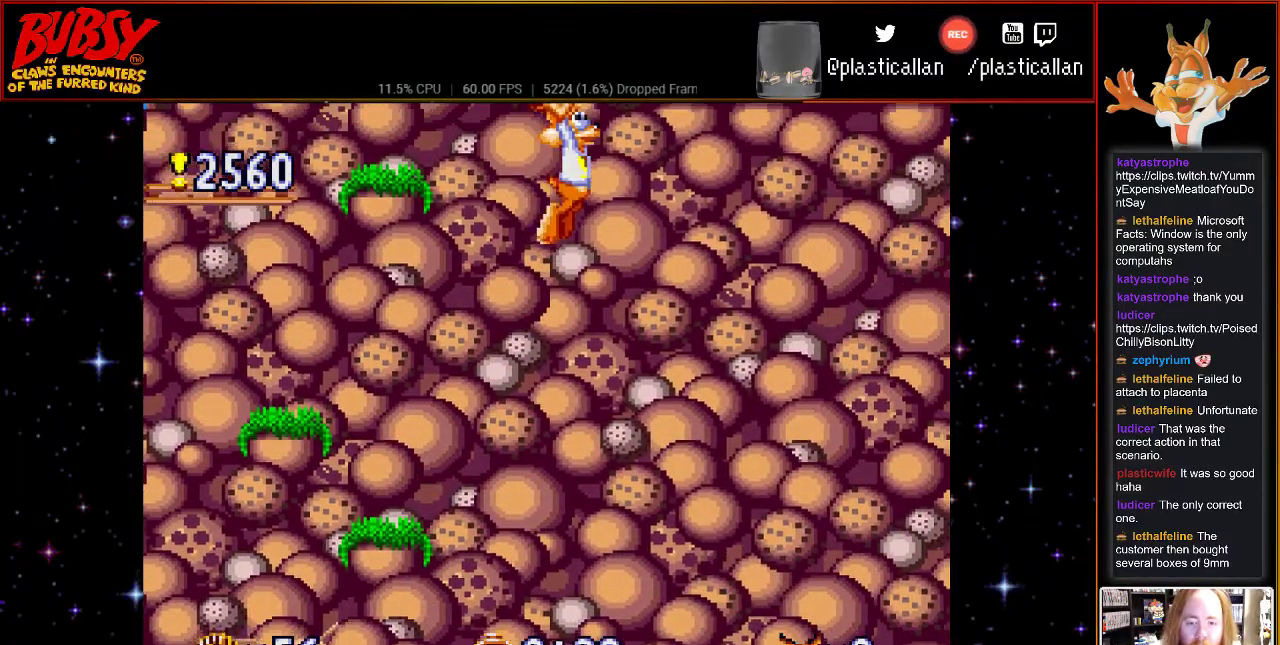
{"buttons": ["DPAD_RIGHT"], "events": [[217, "DPAD_RIGHT", "down"]]}
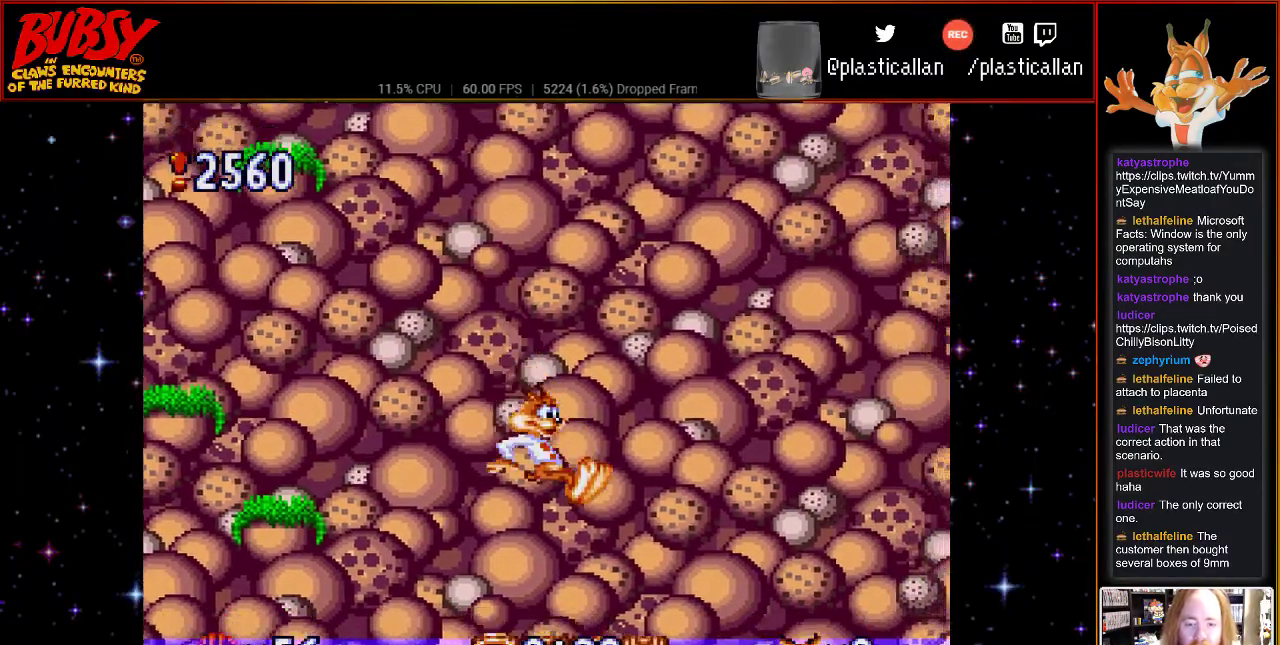
{"buttons": [], "events": [[67, "DPAD_RIGHT", "up"]]}
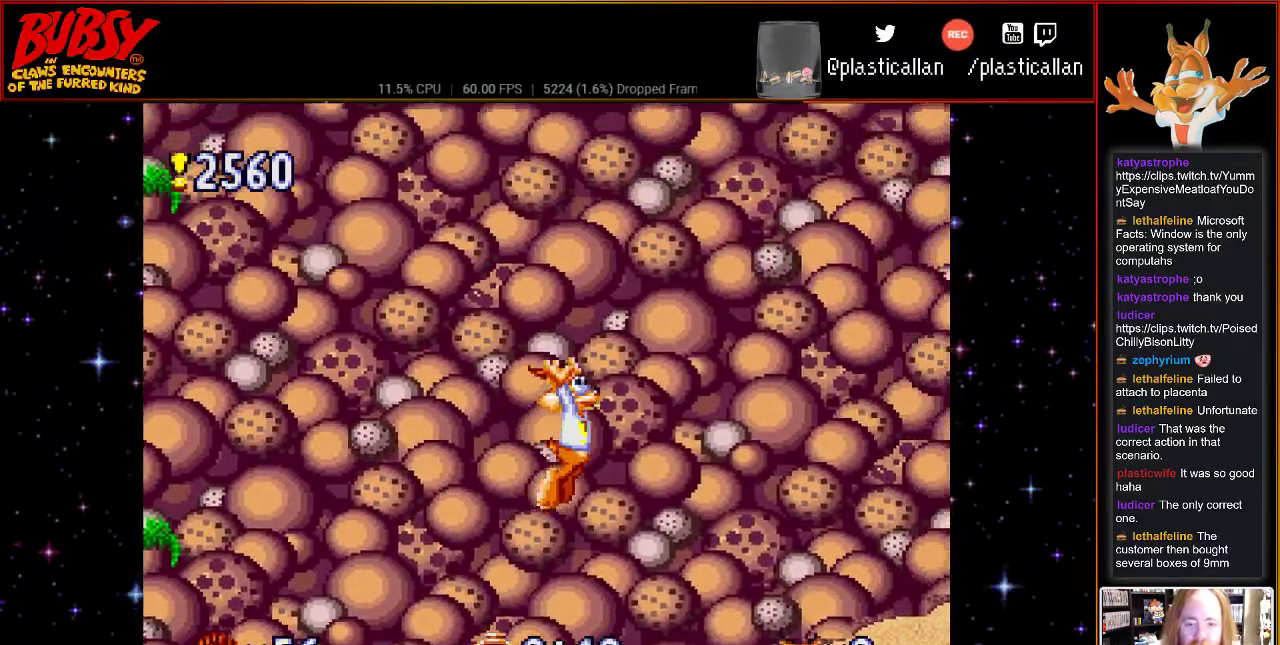
{"buttons": ["DPAD_LEFT"], "events": [[217, "DPAD_LEFT", "down"]]}
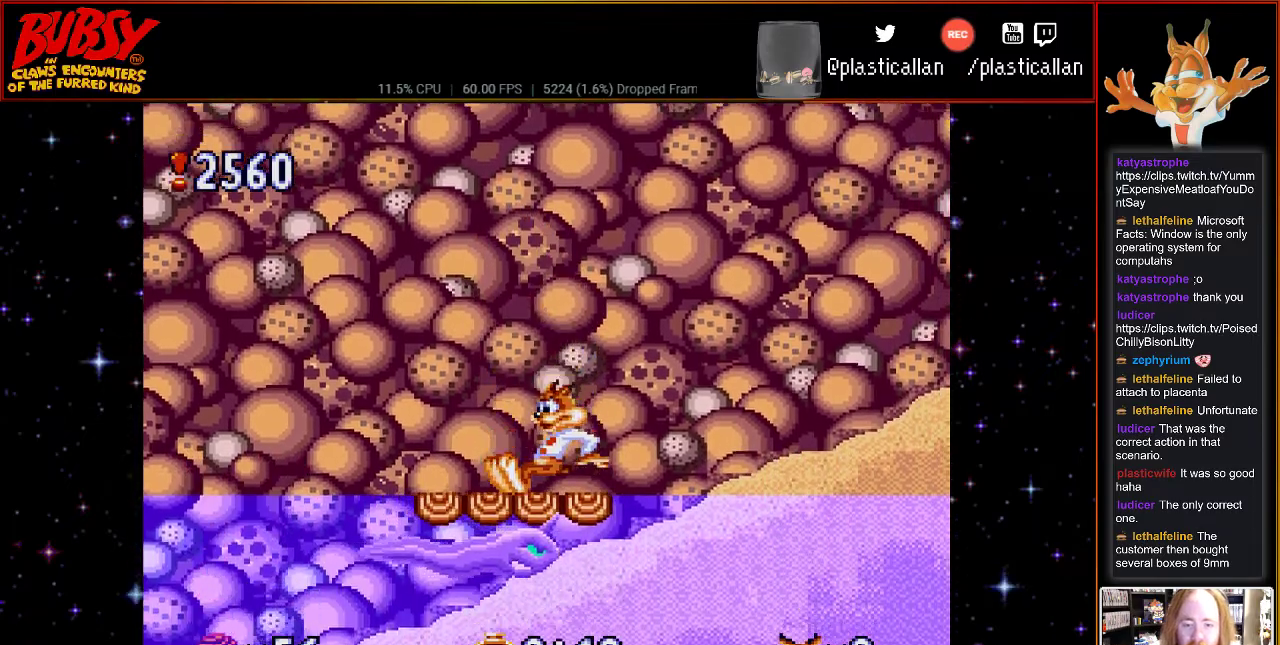
{"buttons": ["DPAD_UP", "DPAD_LEFT"], "events": [[83, "DPAD_LEFT", "up"], [433, "DPAD_LEFT", "down"], [467, "DPAD_UP", "down"]]}
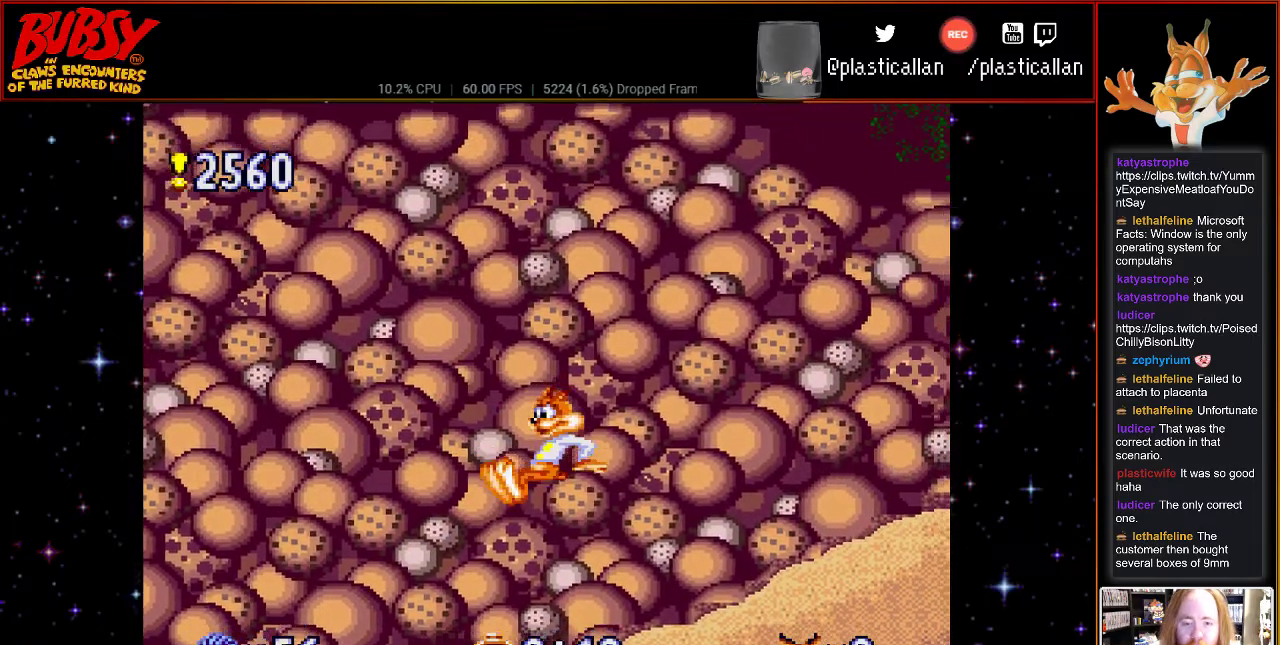
{"buttons": ["DPAD_RIGHT"], "events": [[50, "DPAD_UP", "up"], [267, "DPAD_LEFT", "up"], [333, "DPAD_RIGHT", "down"], [367, "B", "down"], [467, "B", "up"]]}
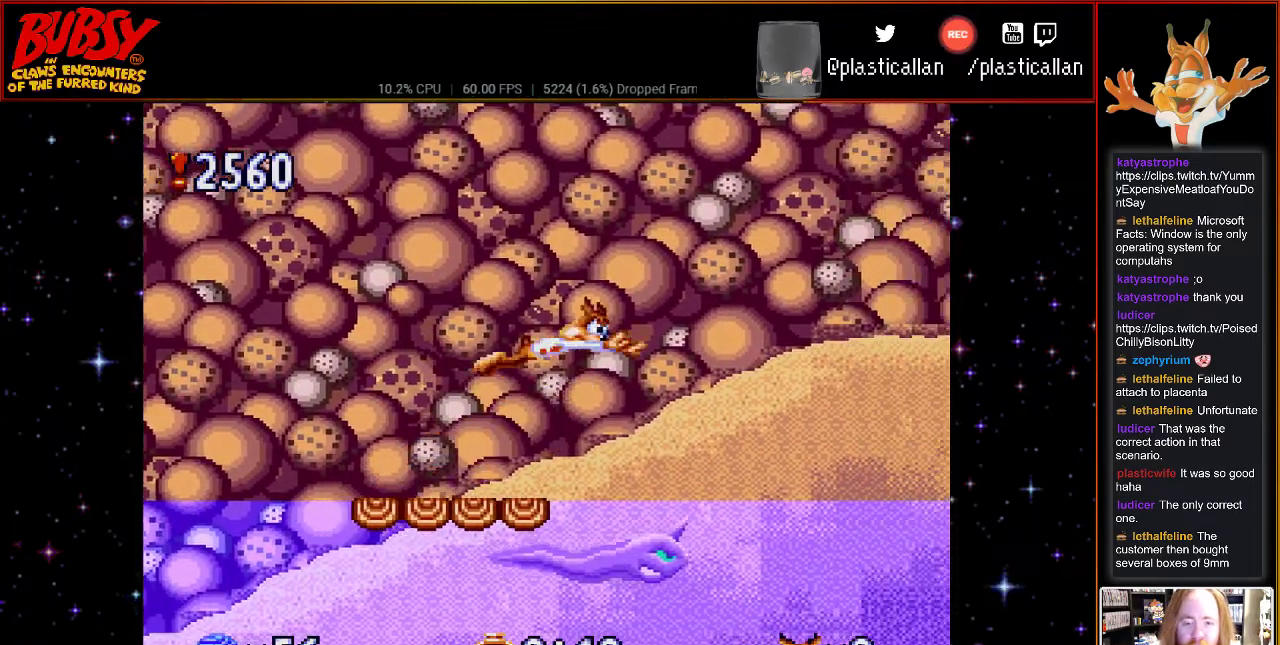
{"buttons": ["DPAD_RIGHT"], "events": []}
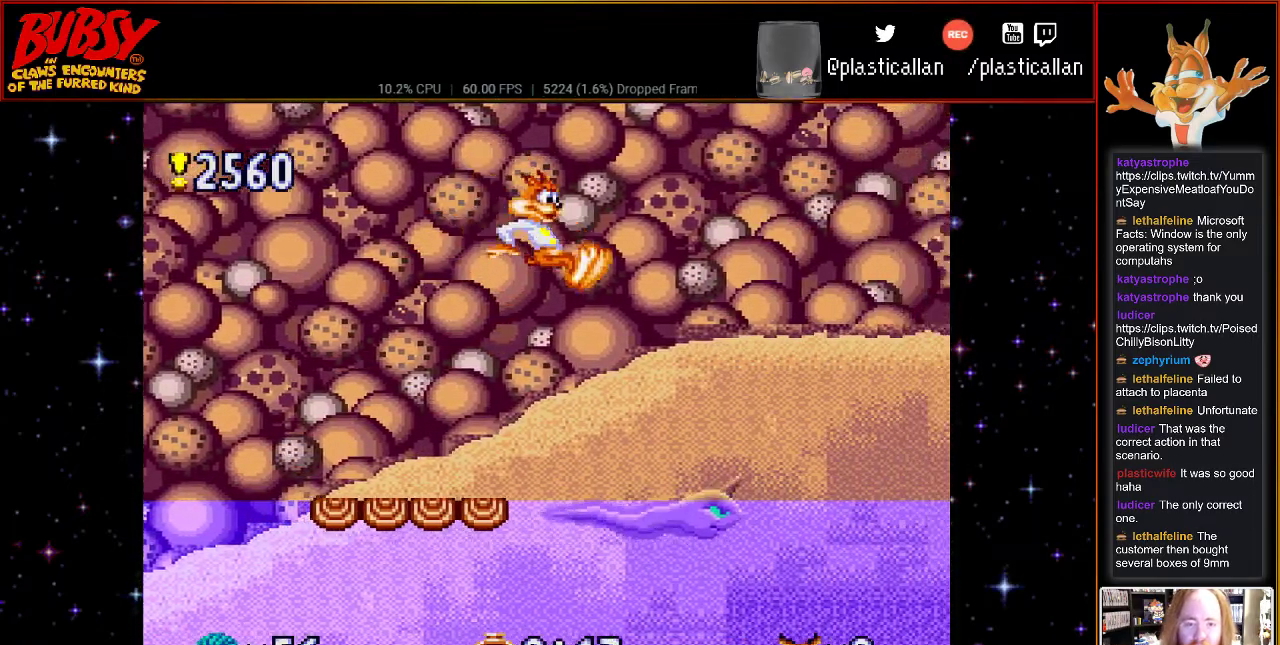
{"buttons": ["DPAD_RIGHT"], "events": []}
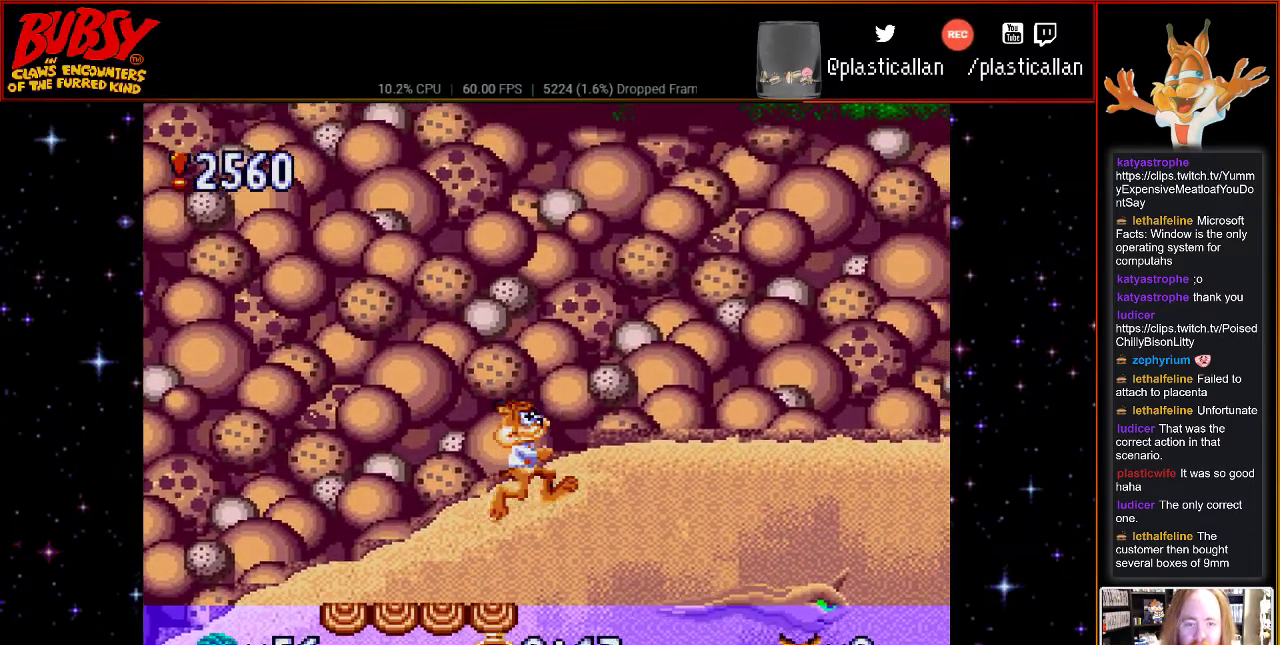
{"buttons": ["DPAD_RIGHT"], "events": []}
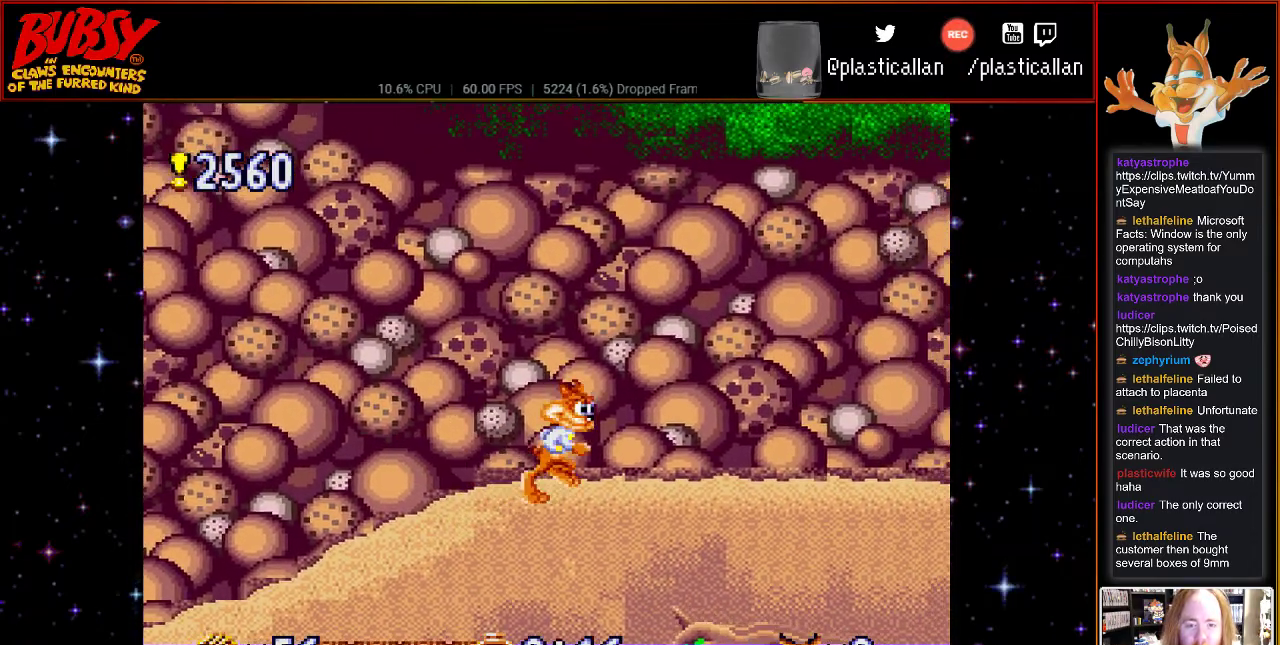
{"buttons": [], "events": [[500, "DPAD_RIGHT", "up"]]}
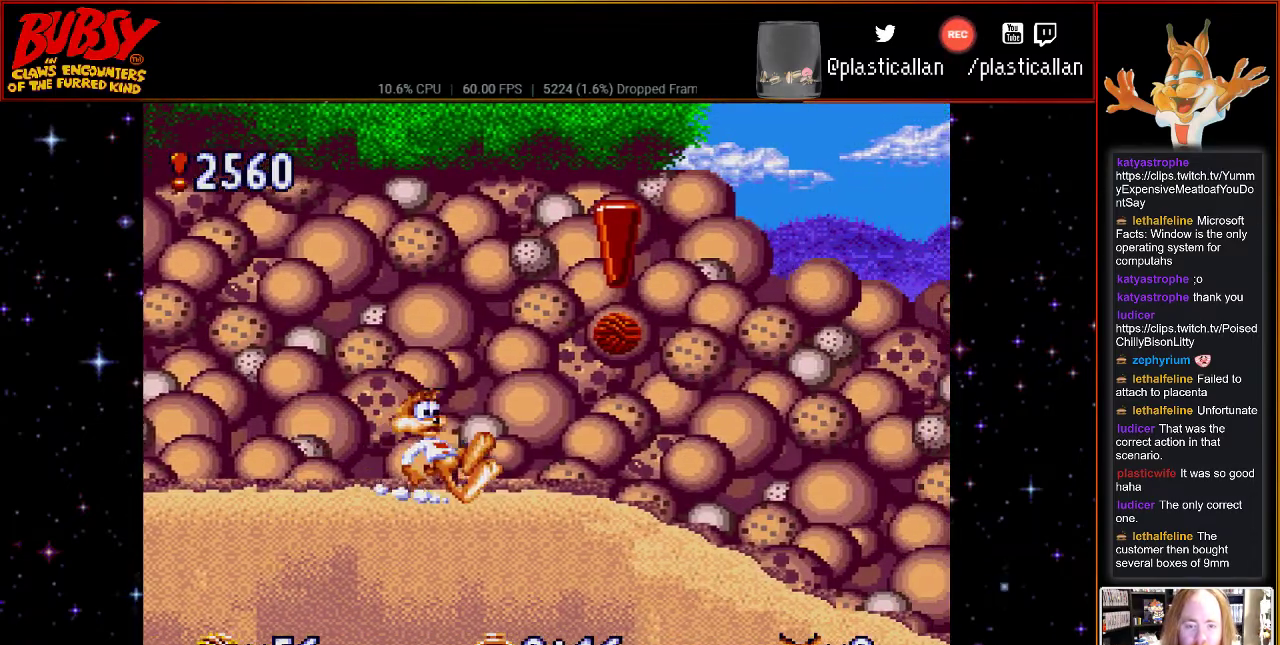
{"buttons": ["DPAD_RIGHT"], "events": [[500, "DPAD_RIGHT", "down"]]}
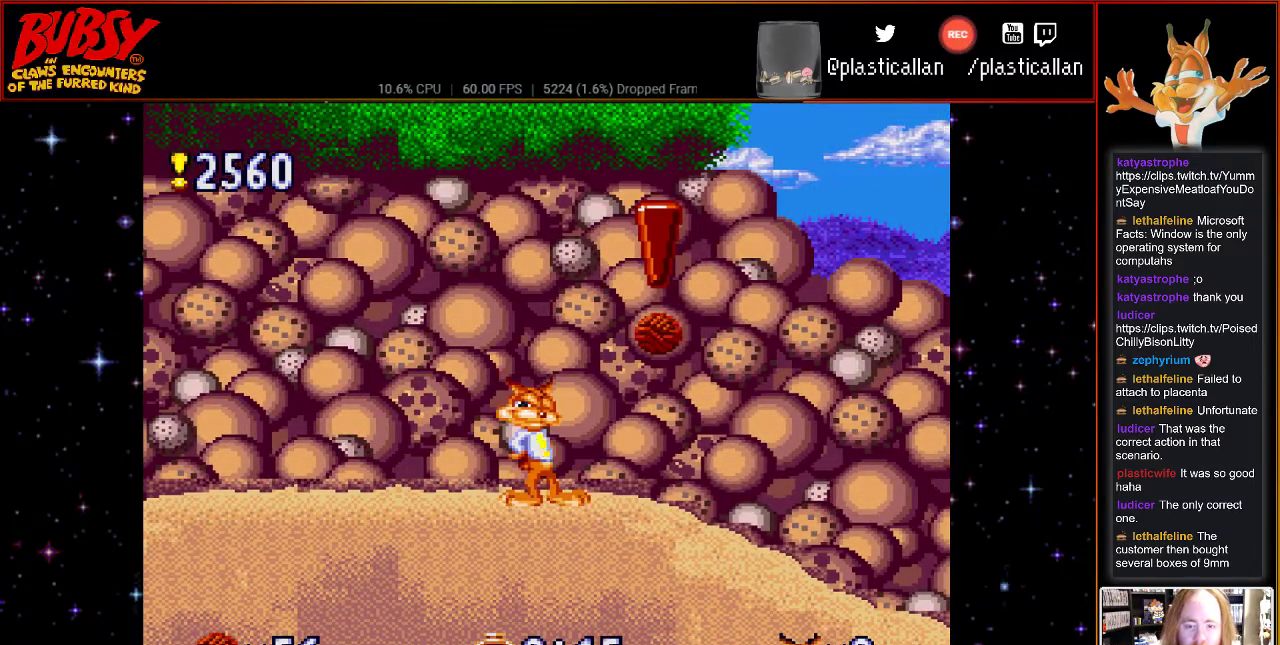
{"buttons": ["DPAD_RIGHT"], "events": []}
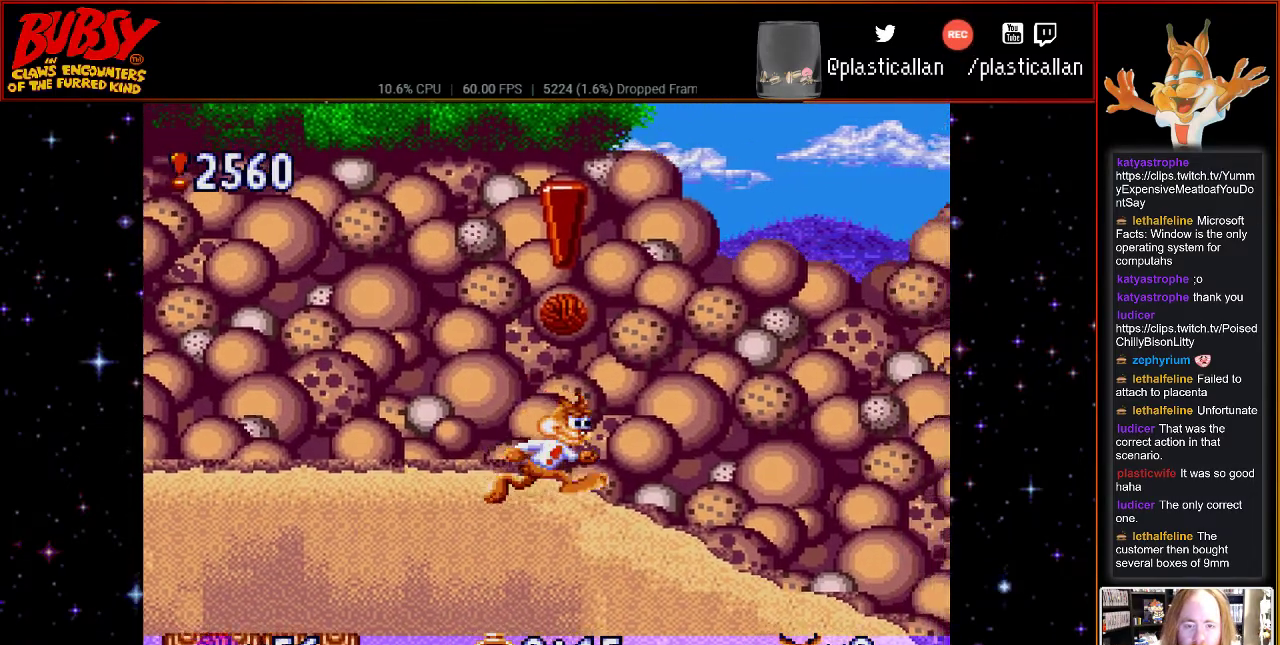
{"buttons": ["DPAD_RIGHT"], "events": [[67, "B", "down"], [83, "B", "up"], [83, "DPAD_LEFT", "down"], [83, "DPAD_RIGHT", "up"], [300, "DPAD_UP", "down"], [350, "DPAD_LEFT", "up"], [400, "DPAD_RIGHT", "down"], [400, "DPAD_UP", "up"]]}
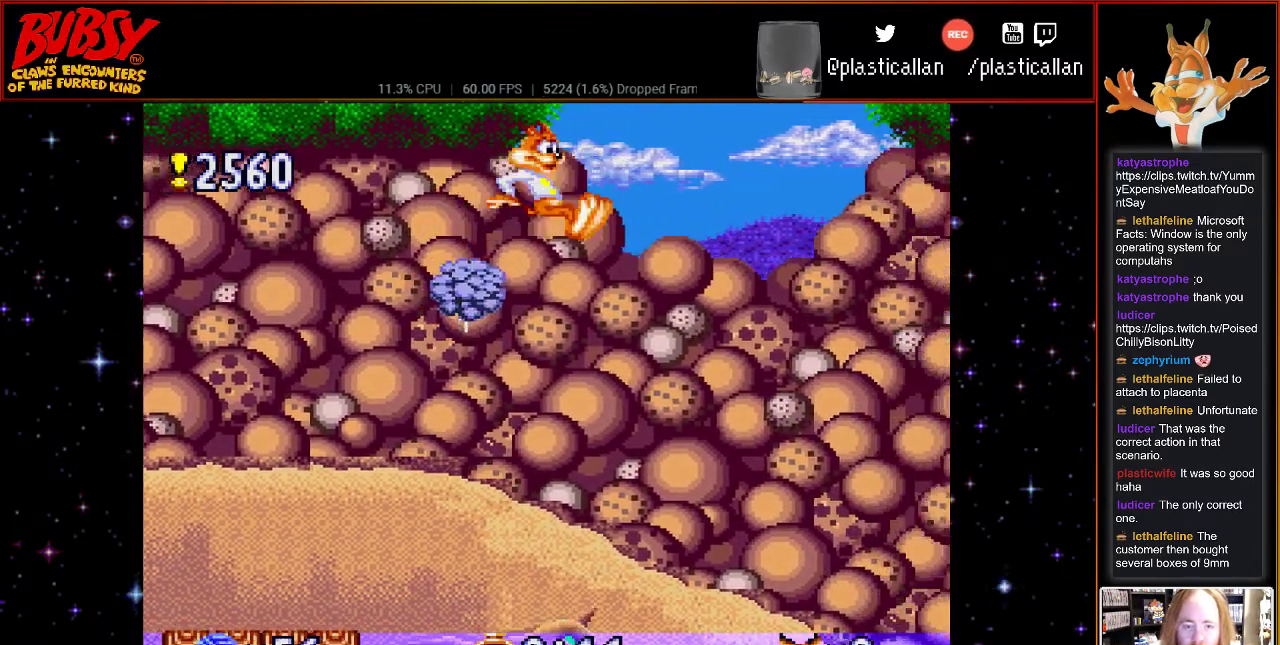
{"buttons": ["DPAD_LEFT"], "events": [[117, "DPAD_RIGHT", "up"], [217, "DPAD_LEFT", "down"]]}
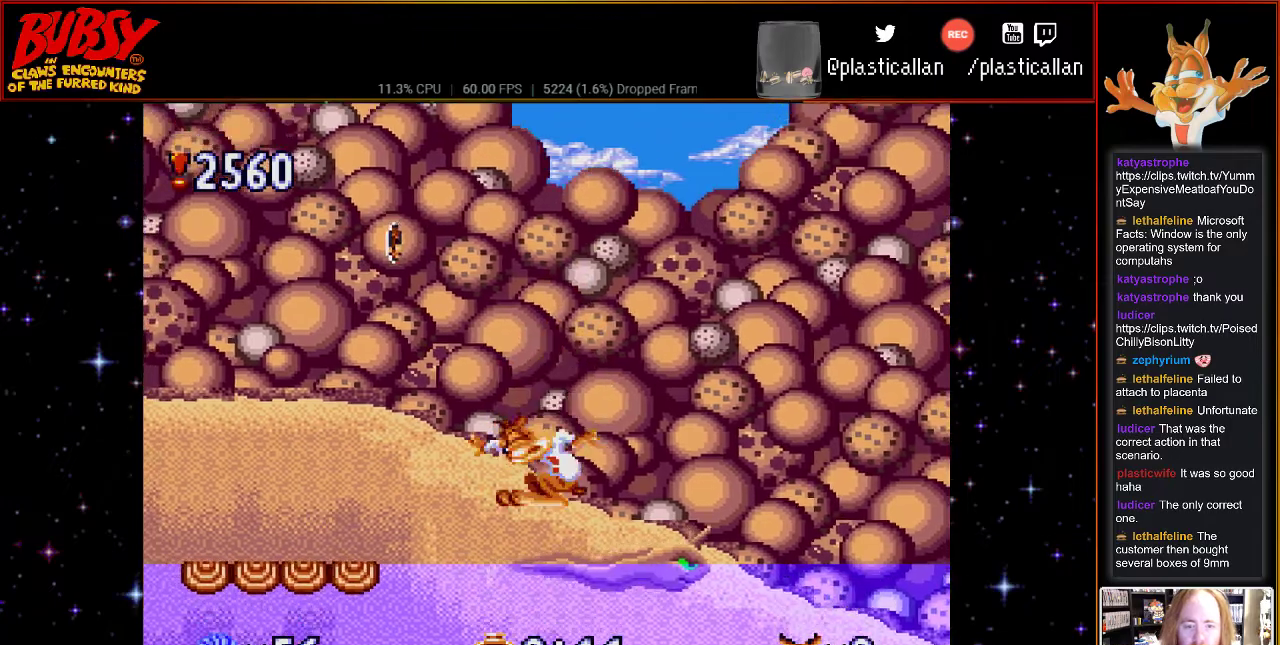
{"buttons": [], "events": [[183, "DPAD_LEFT", "up"]]}
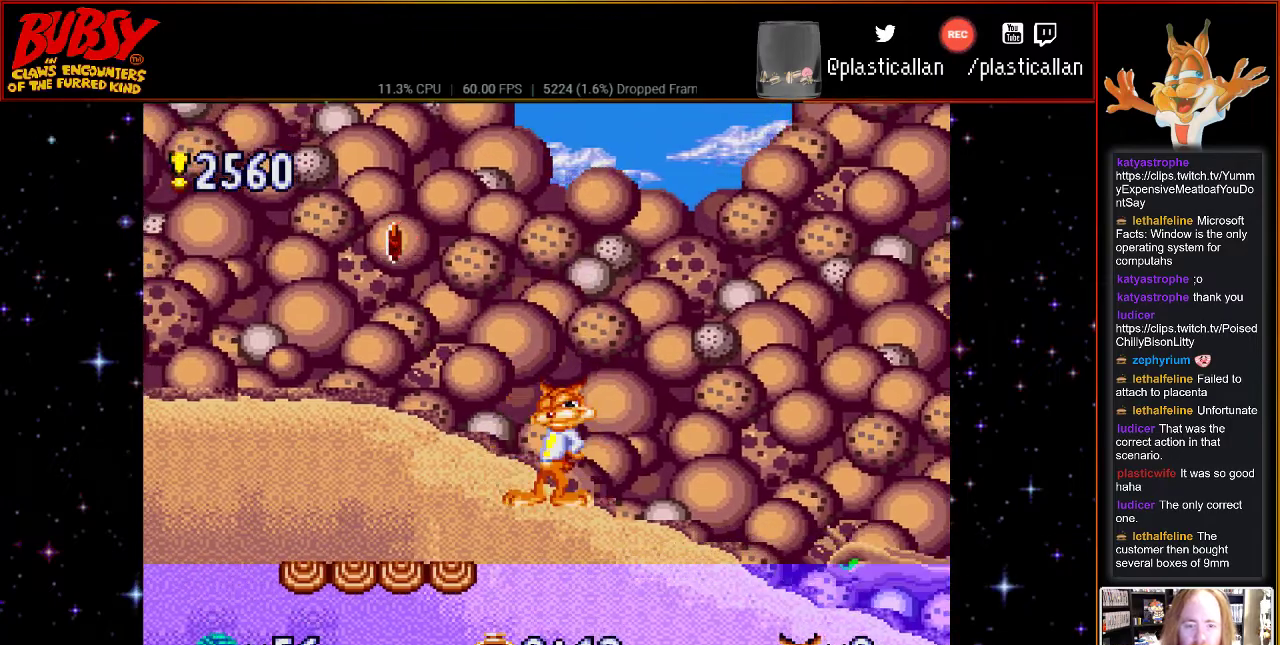
{"buttons": ["DPAD_LEFT"], "events": [[117, "DPAD_RIGHT", "down"], [400, "DPAD_RIGHT", "up"], [467, "DPAD_LEFT", "down"]]}
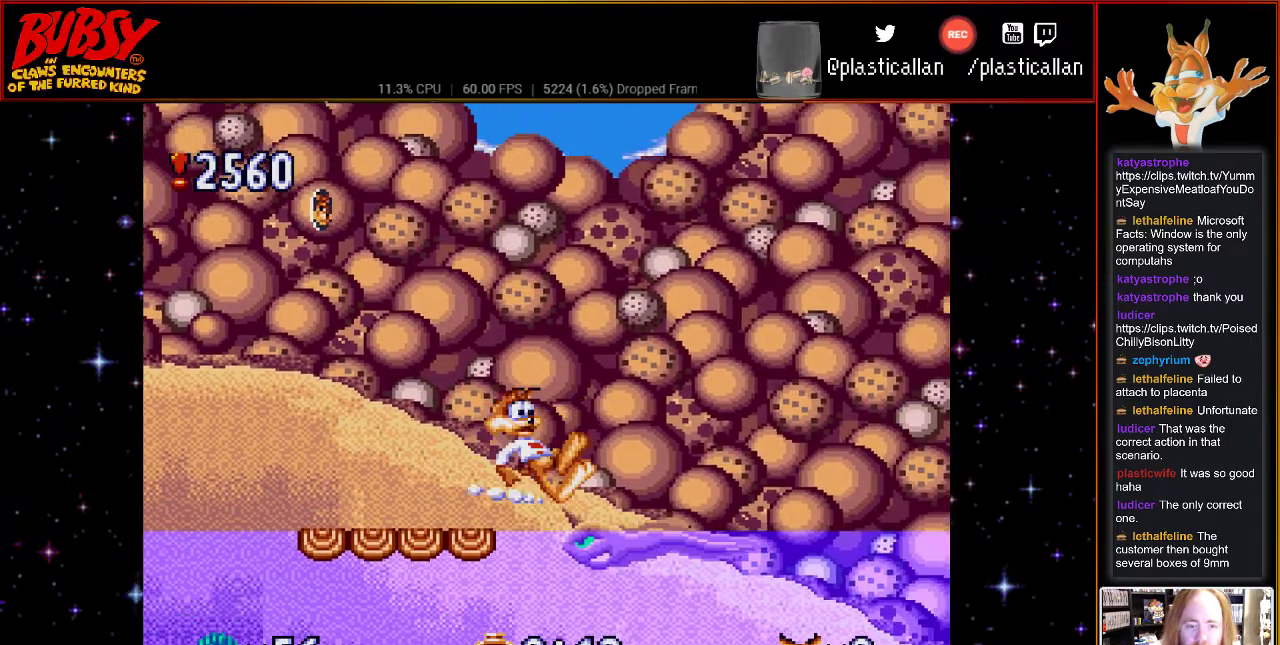
{"buttons": [], "events": [[500, "DPAD_LEFT", "up"]]}
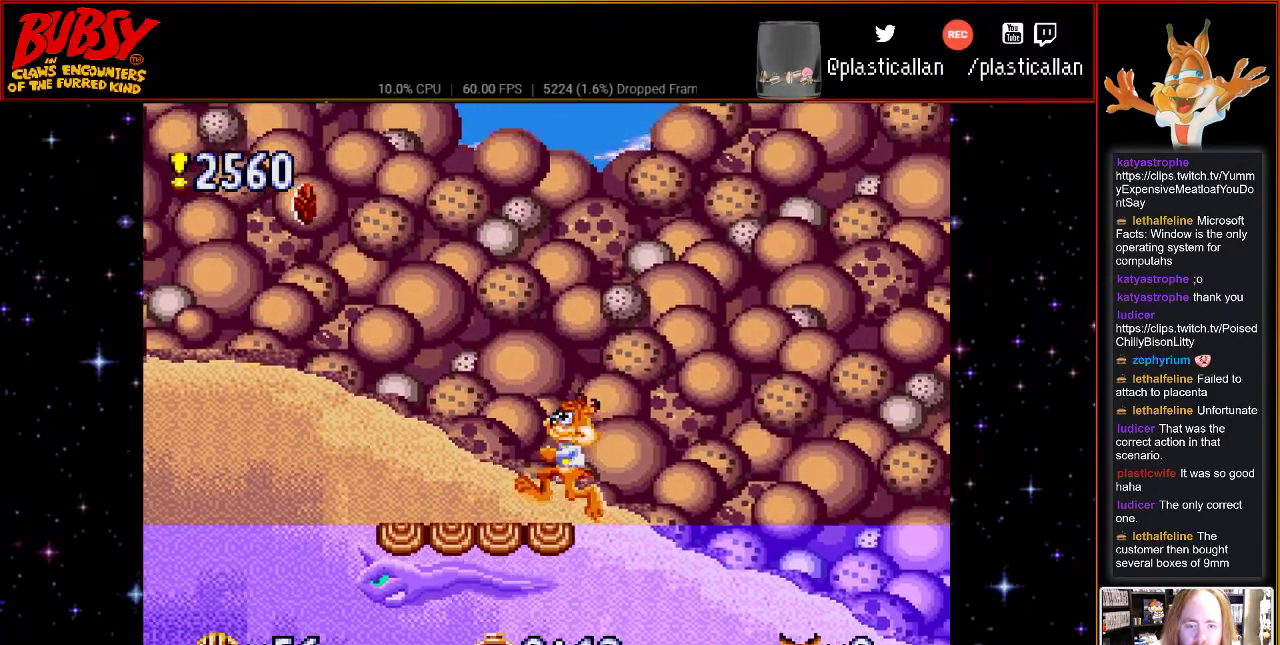
{"buttons": [], "events": []}
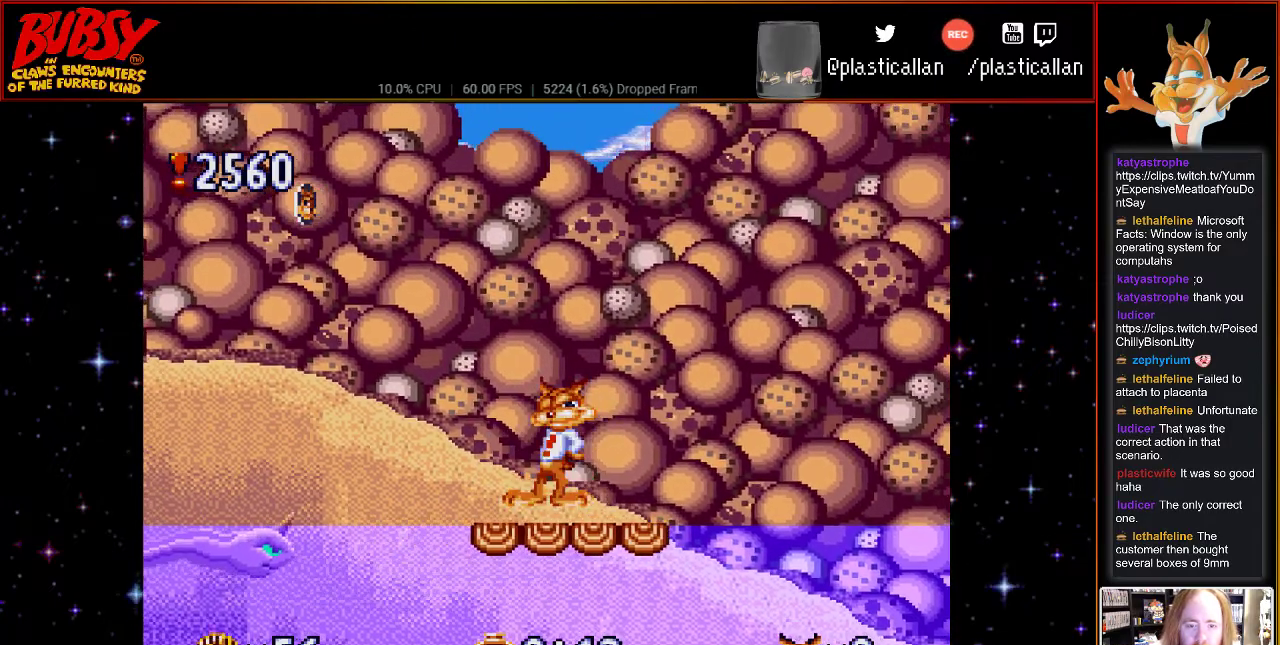
{"buttons": ["DPAD_LEFT"], "events": [[67, "DPAD_RIGHT", "down"], [433, "DPAD_RIGHT", "up"], [500, "DPAD_LEFT", "down"]]}
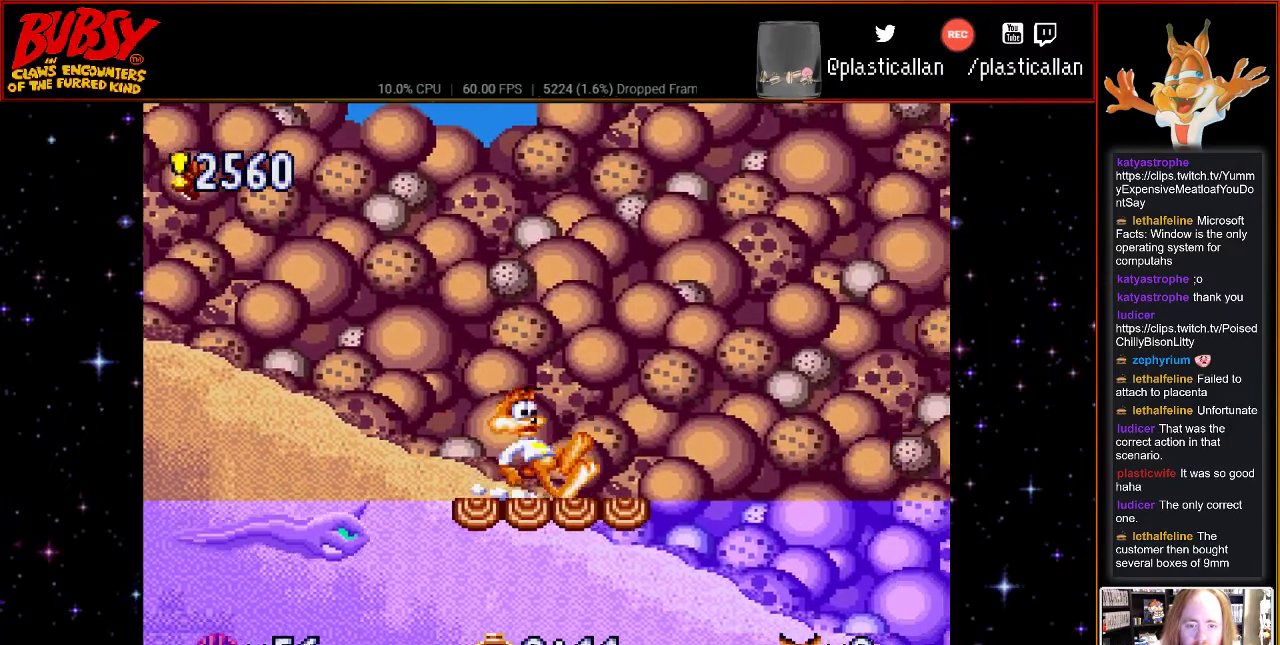
{"buttons": [], "events": [[217, "DPAD_LEFT", "up"]]}
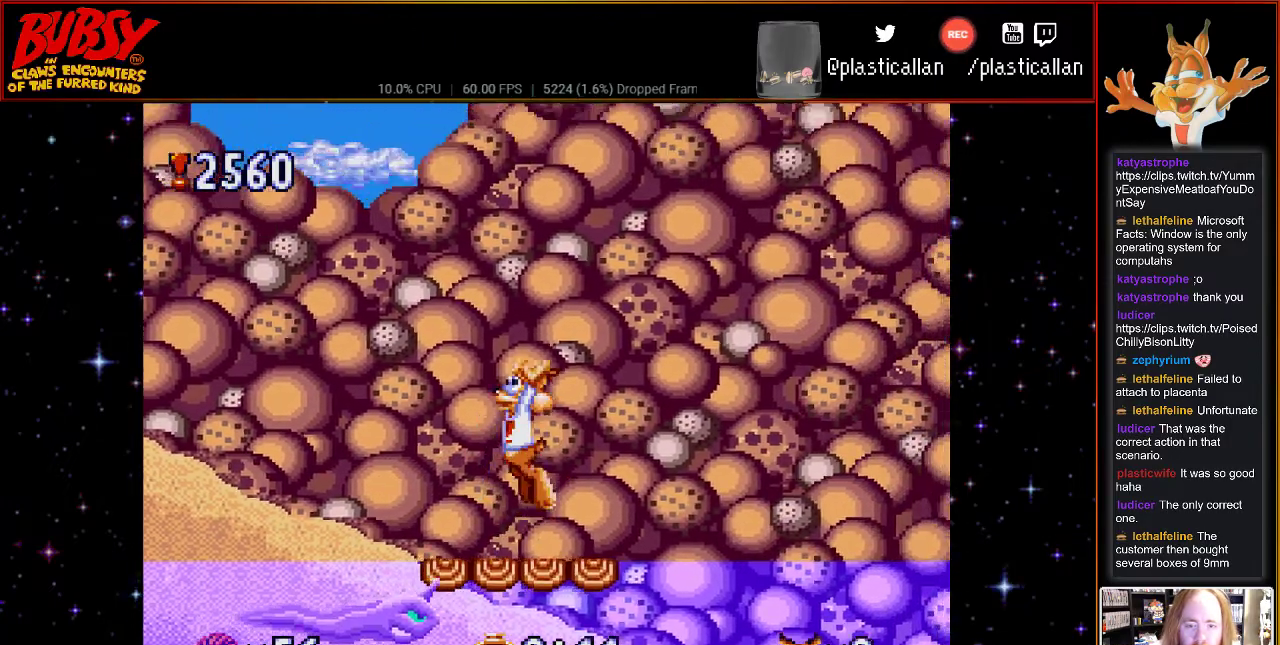
{"buttons": ["DPAD_LEFT"], "events": [[183, "DPAD_DOWN", "down"], [283, "DPAD_DOWN", "up"], [350, "DPAD_LEFT", "down"], [350, "DPAD_UP", "down"], [400, "DPAD_UP", "up"]]}
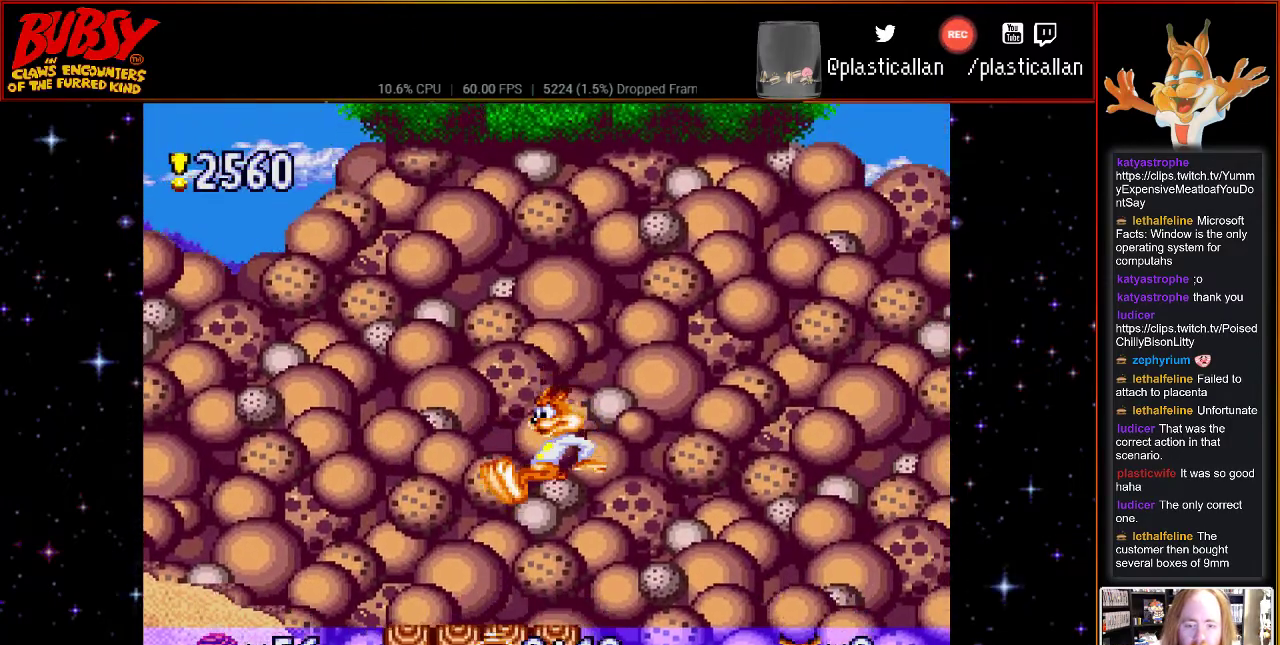
{"buttons": [], "events": [[433, "DPAD_LEFT", "up"]]}
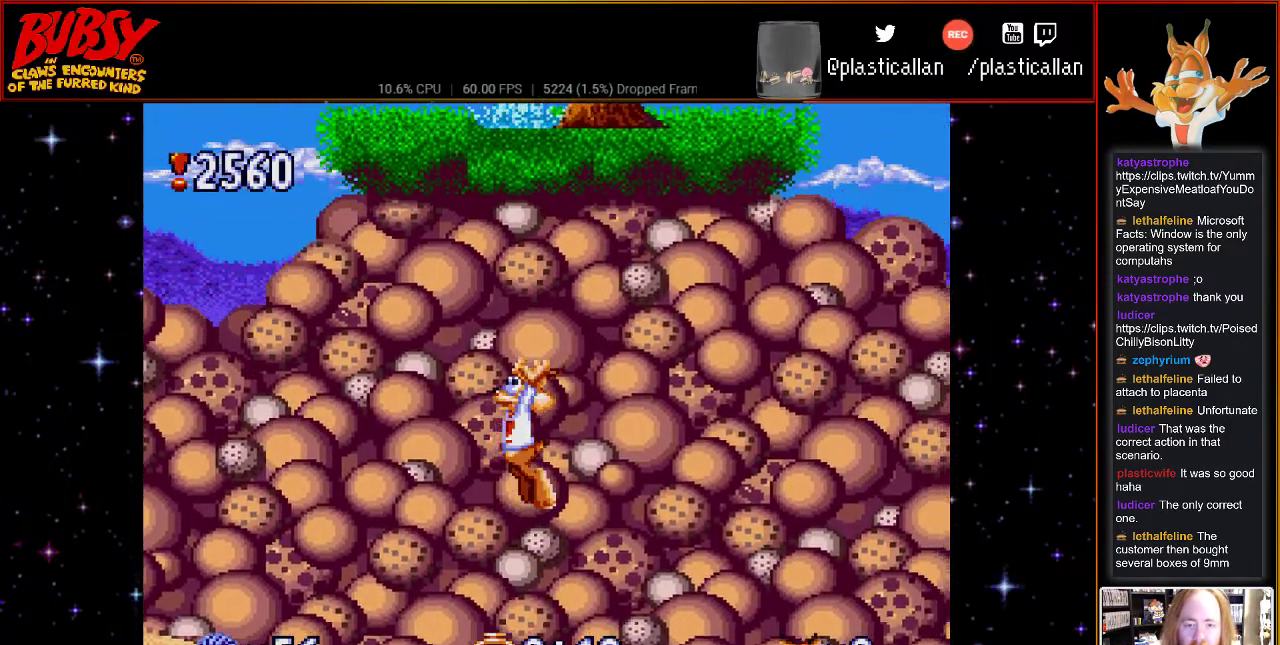
{"buttons": ["DPAD_LEFT"], "events": [[117, "DPAD_RIGHT", "down"], [283, "DPAD_RIGHT", "up"], [283, "DPAD_UP", "down"], [317, "DPAD_LEFT", "down"], [317, "DPAD_UP", "up"]]}